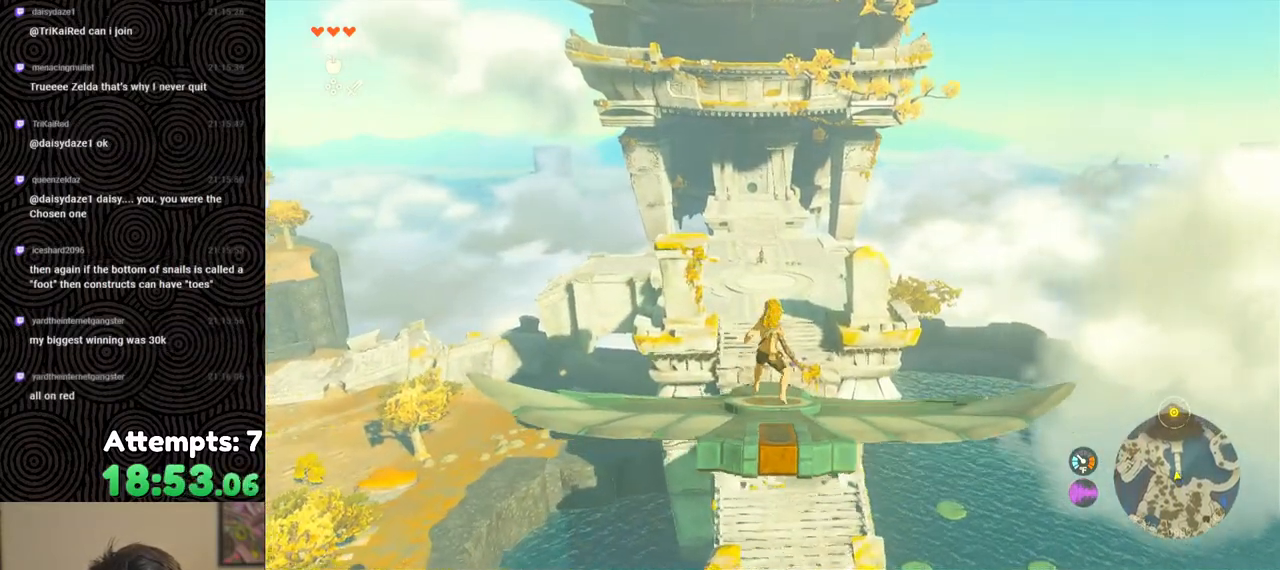
Gameplay with a controller (Nintendo layout); each line is a JSON object with the inputs held at the frame after it. "events" lists button and stick changes between this image and that frame as [ms after this image, input, new state], when the widget could be followed in between. Not read: L3 R3.
{"buttons": ["L2"], "left_stick": "center", "right_stick": "center", "events": [[183, "left_stick", "up-left"], [333, "left_stick", "center"]]}
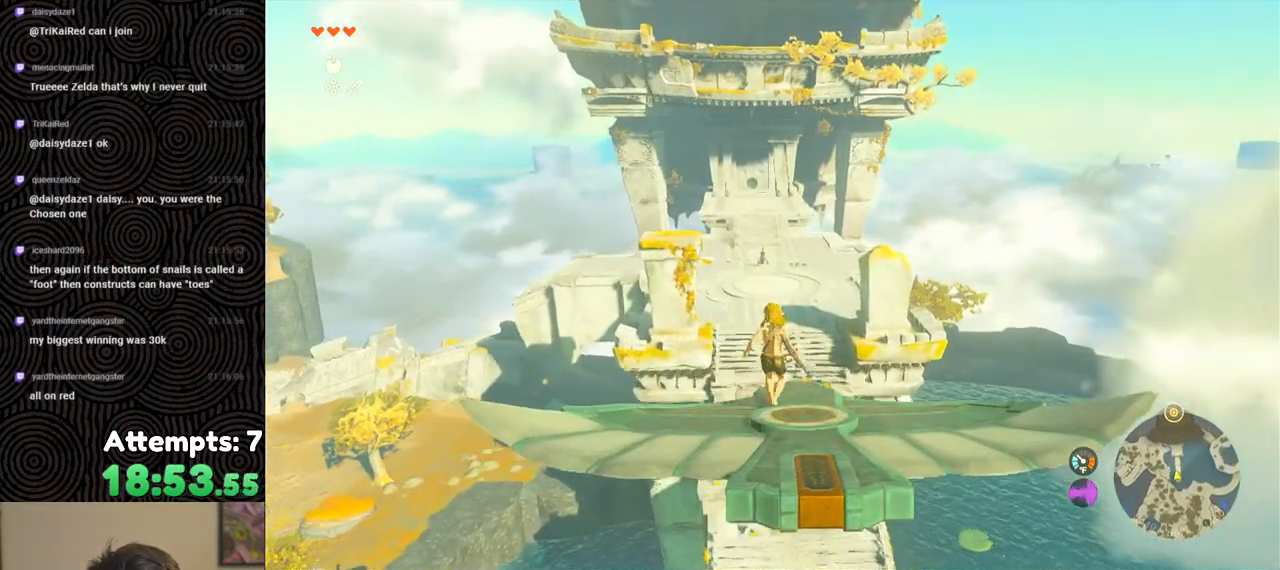
{"buttons": ["L2"], "left_stick": "center", "right_stick": "center", "events": [[133, "left_stick", "down"], [267, "left_stick", "center"]]}
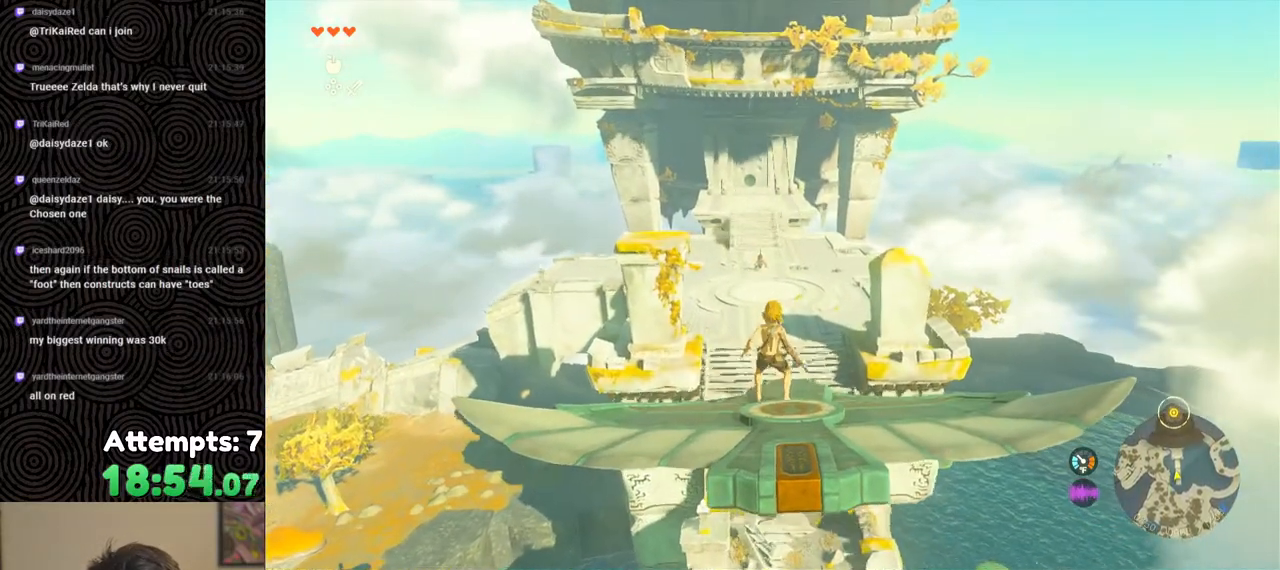
{"buttons": ["L2"], "left_stick": "down-left", "right_stick": "center", "events": [[117, "left_stick", "up"], [217, "left_stick", "center"], [467, "left_stick", "down-left"]]}
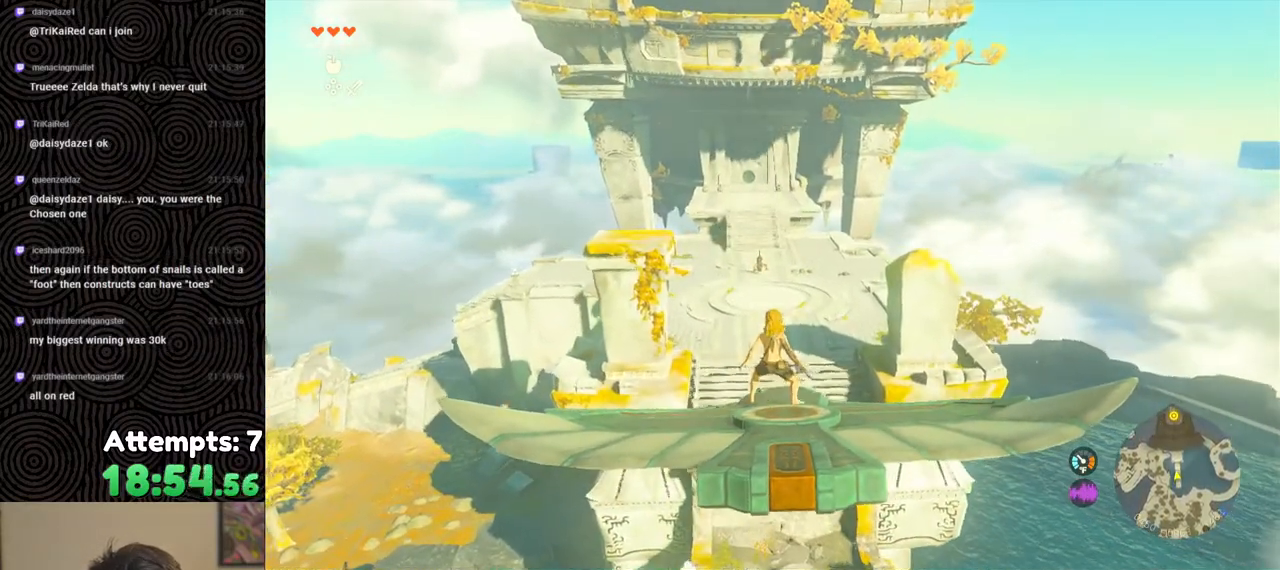
{"buttons": ["L2"], "left_stick": "down-right", "right_stick": "center", "events": [[133, "left_stick", "center"], [350, "left_stick", "down"], [467, "left_stick", "down-right"]]}
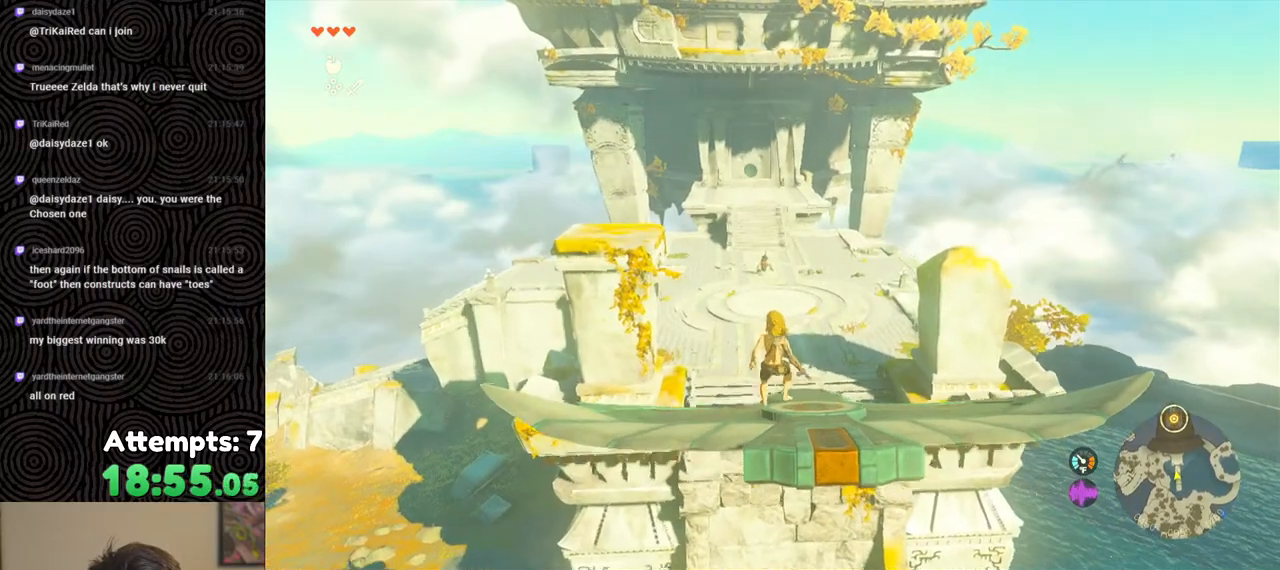
{"buttons": ["L2"], "left_stick": "center", "right_stick": "center", "events": [[317, "left_stick", "center"]]}
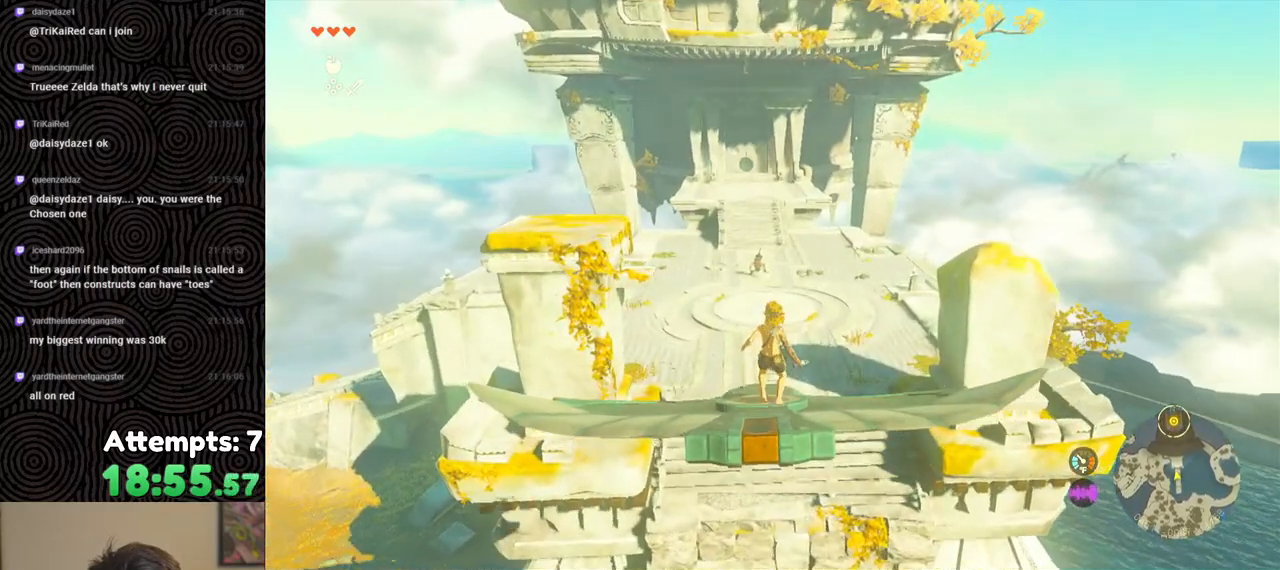
{"buttons": ["L2"], "left_stick": "center", "right_stick": "center", "events": [[83, "left_stick", "up"], [400, "left_stick", "center"]]}
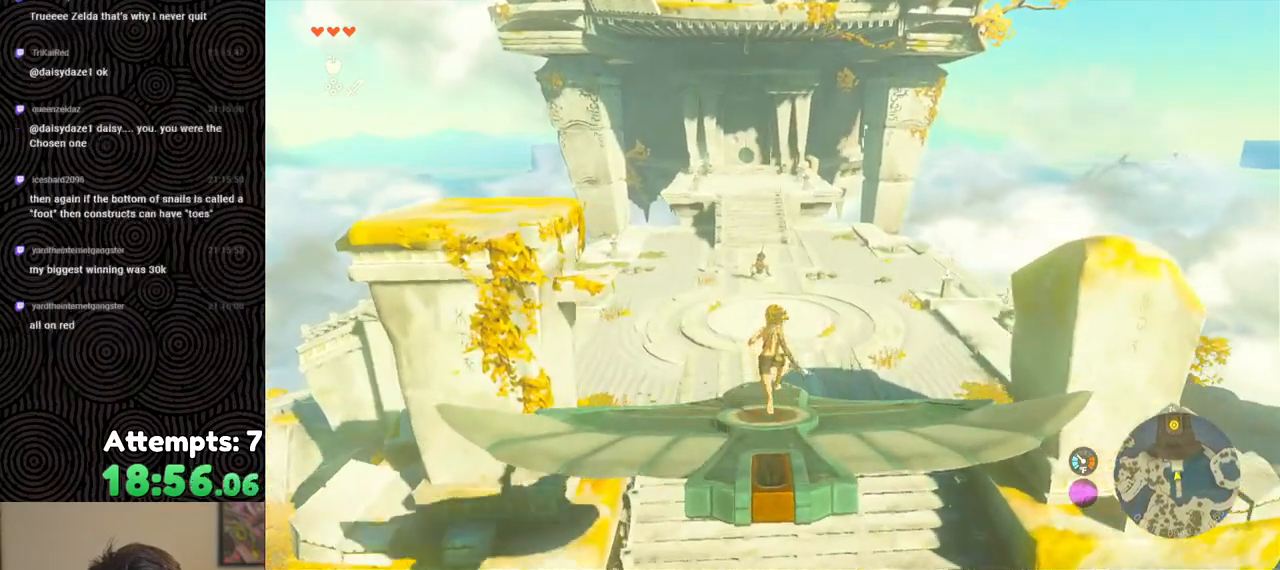
{"buttons": ["L2"], "left_stick": "center", "right_stick": "center", "events": [[133, "left_stick", "up-right"], [233, "left_stick", "center"]]}
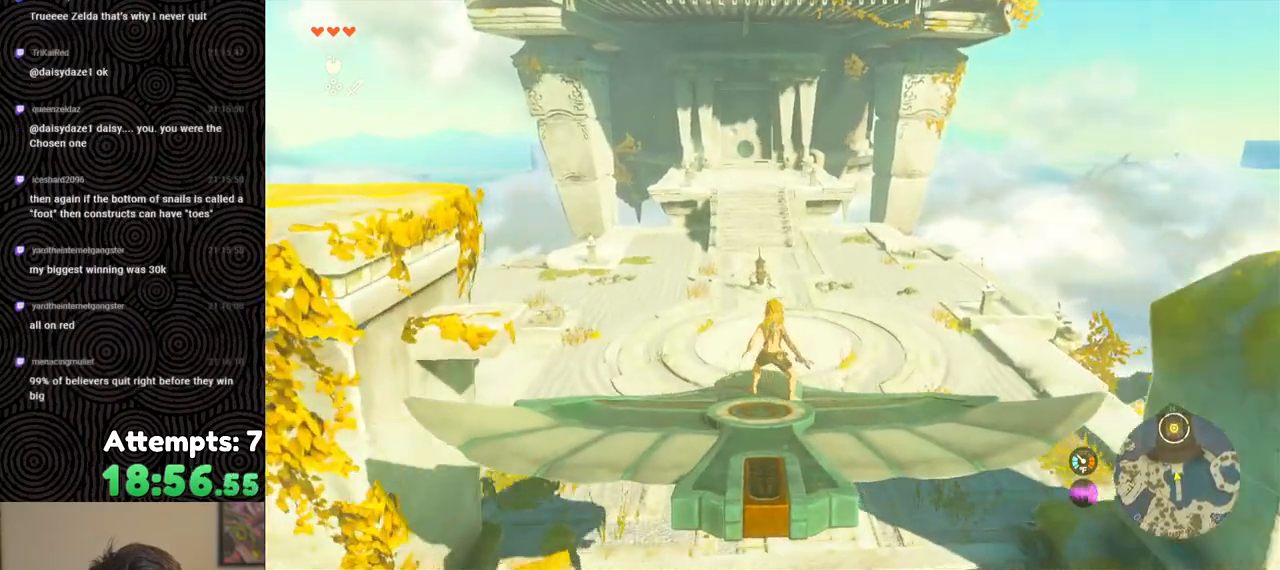
{"buttons": ["L2"], "left_stick": "center", "right_stick": "center", "events": [[300, "left_stick", "down-left"], [417, "left_stick", "center"]]}
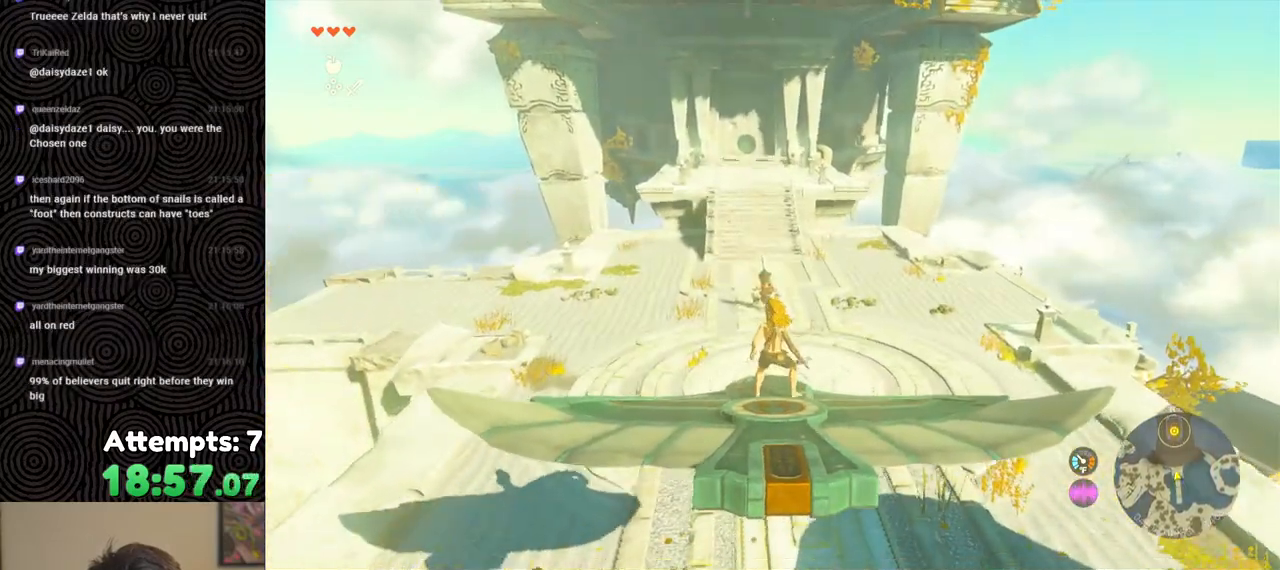
{"buttons": ["L2"], "left_stick": "down-right", "right_stick": "center", "events": [[350, "left_stick", "down"], [483, "left_stick", "down-right"]]}
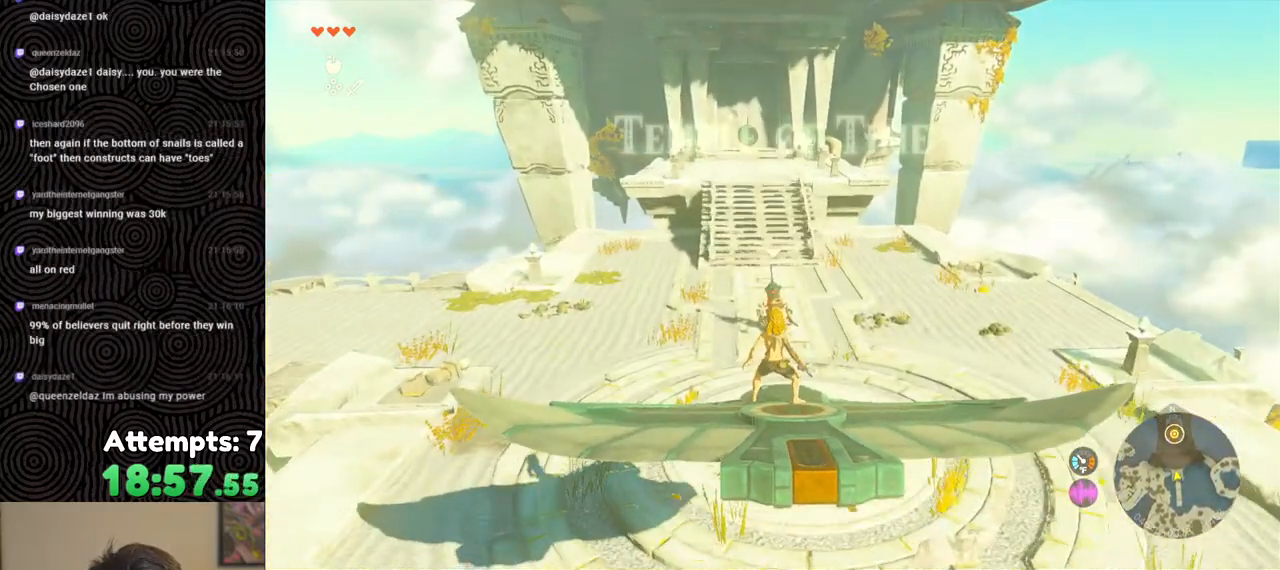
{"buttons": ["L2"], "left_stick": "down", "right_stick": "center", "events": [[100, "left_stick", "center"], [350, "left_stick", "down-right"], [450, "left_stick", "down"]]}
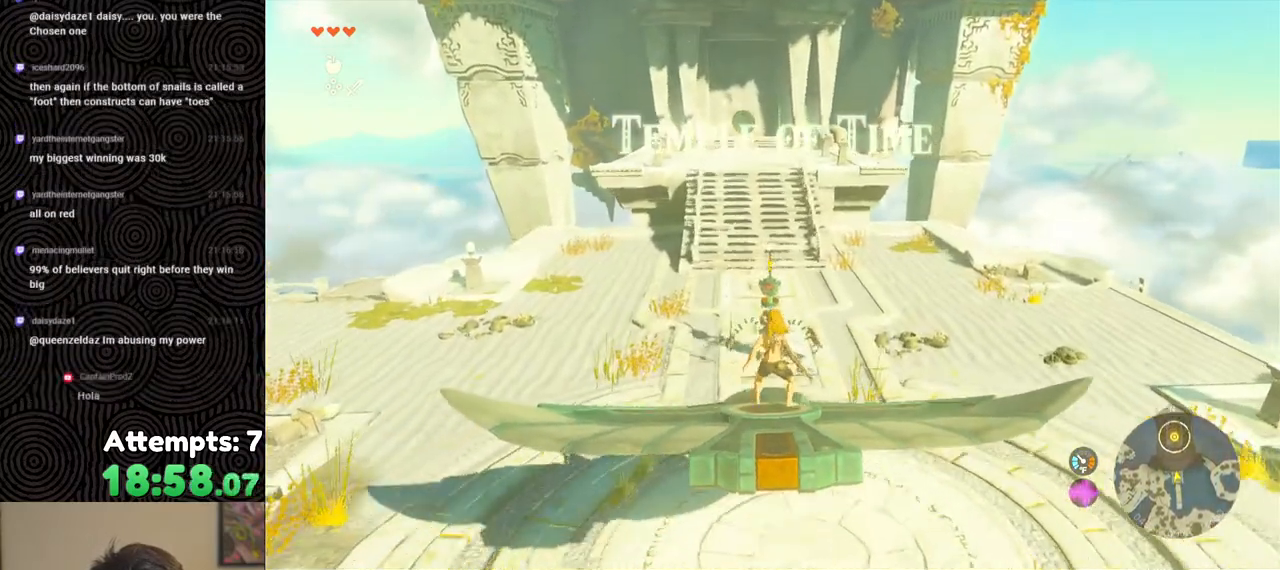
{"buttons": ["L2"], "left_stick": "center", "right_stick": "center", "events": [[117, "left_stick", "center"]]}
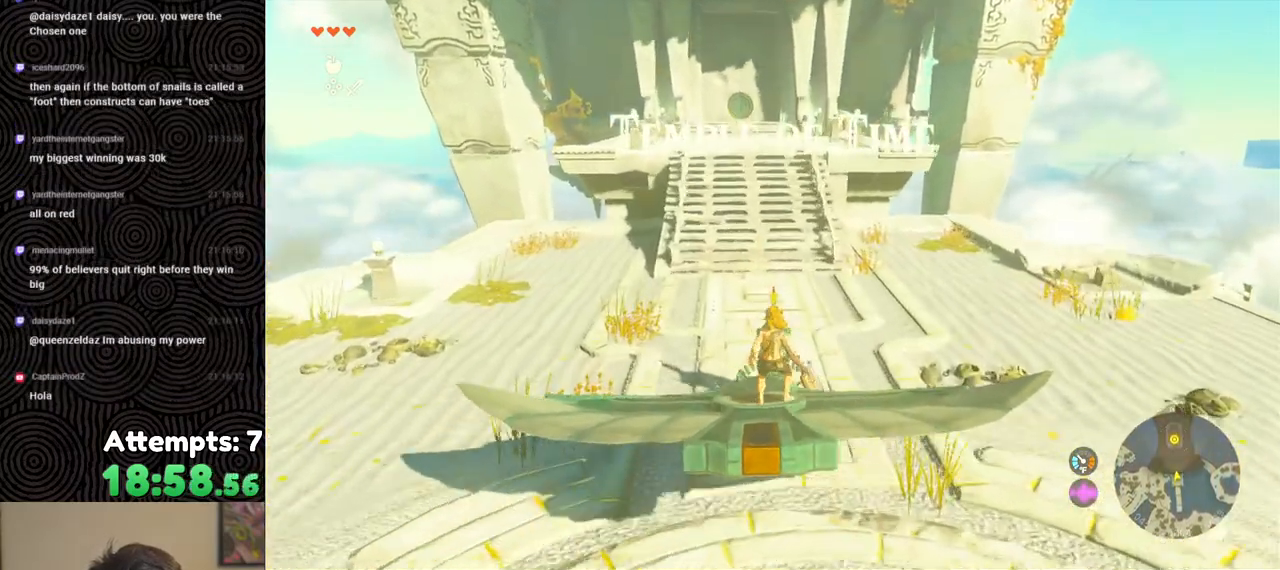
{"buttons": [], "left_stick": "down", "right_stick": "down", "events": [[250, "L2", "up"], [417, "right_stick", "down"], [450, "left_stick", "down"]]}
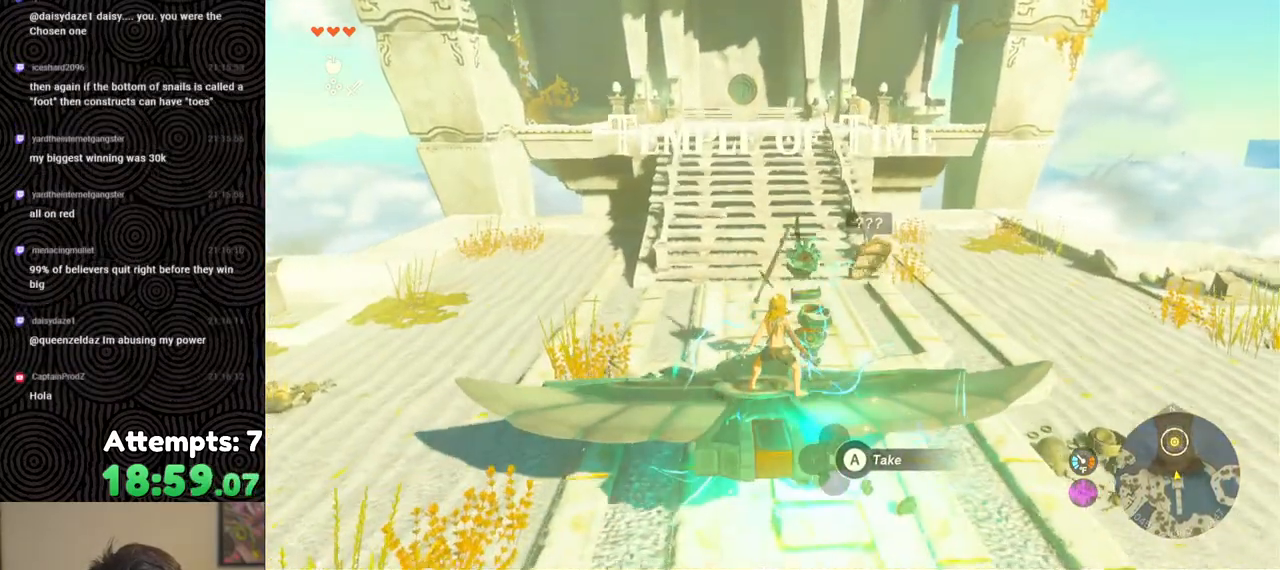
{"buttons": ["A"], "left_stick": "center", "right_stick": "center", "events": [[33, "right_stick", "center"], [50, "left_stick", "center"], [150, "A", "down"], [250, "A", "up"], [300, "A", "down"], [383, "A", "up"], [383, "left_stick", "up"], [450, "A", "down"], [500, "left_stick", "center"]]}
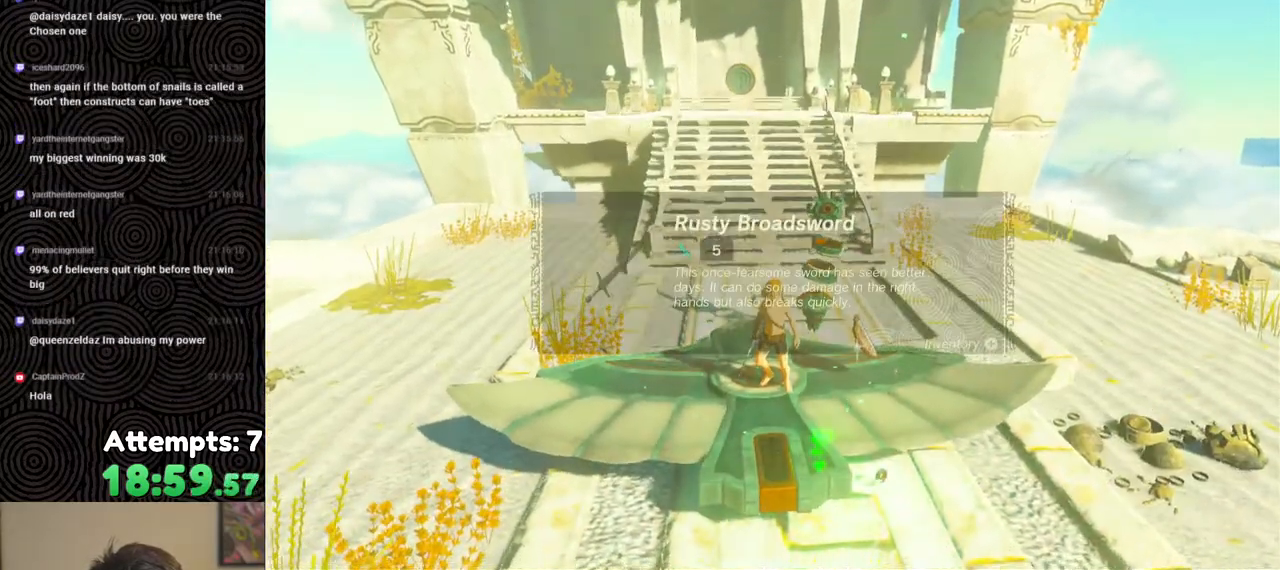
{"buttons": [], "left_stick": "center", "right_stick": "down-right", "events": [[33, "A", "up"], [200, "right_stick", "down"], [400, "right_stick", "down-right"]]}
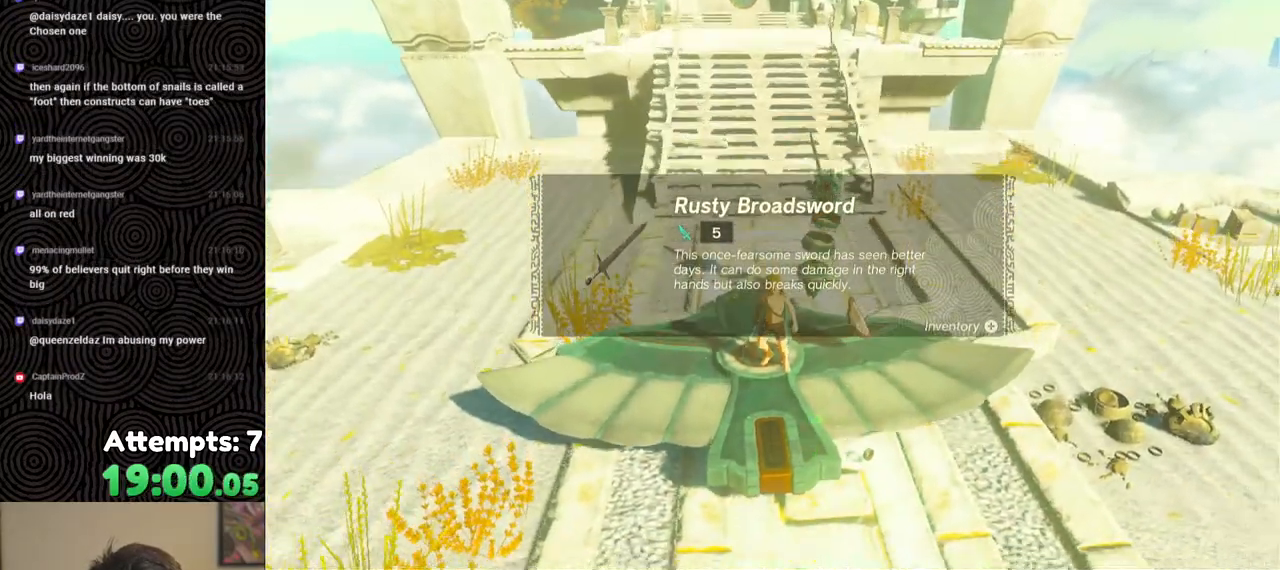
{"buttons": ["B"], "left_stick": "center", "right_stick": "center", "events": [[33, "right_stick", "right"], [200, "right_stick", "center"], [300, "B", "down"], [383, "B", "up"], [450, "B", "down"]]}
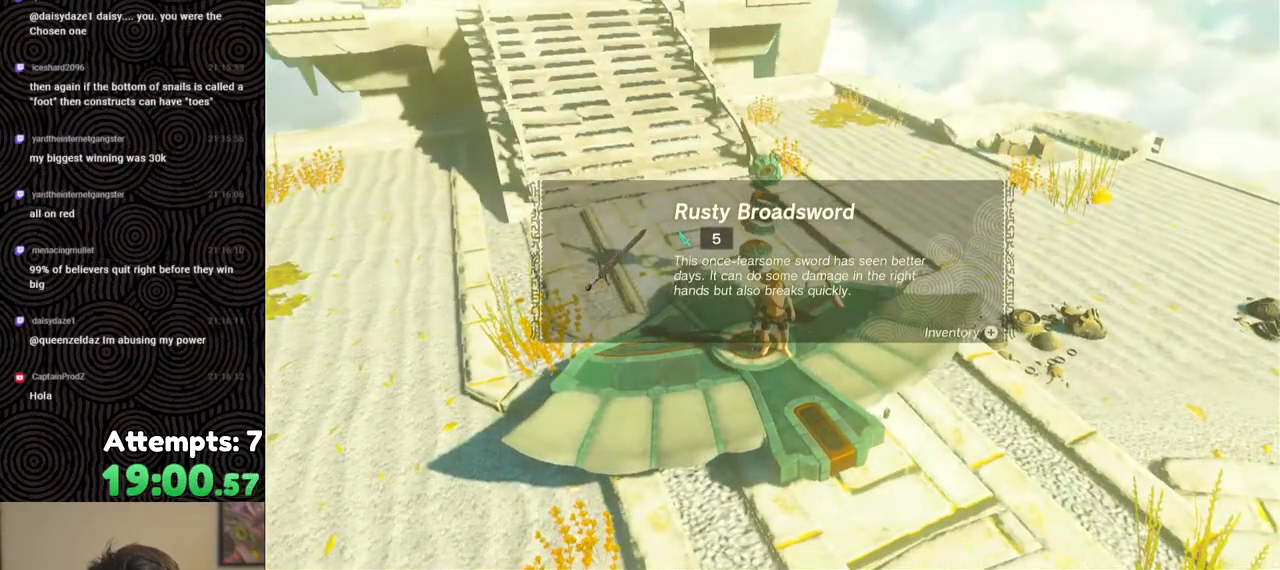
{"buttons": [], "left_stick": "center", "right_stick": "center", "events": [[33, "B", "up"], [83, "B", "down"], [183, "B", "up"], [233, "B", "down"], [333, "B", "up"], [400, "B", "down"], [483, "B", "up"]]}
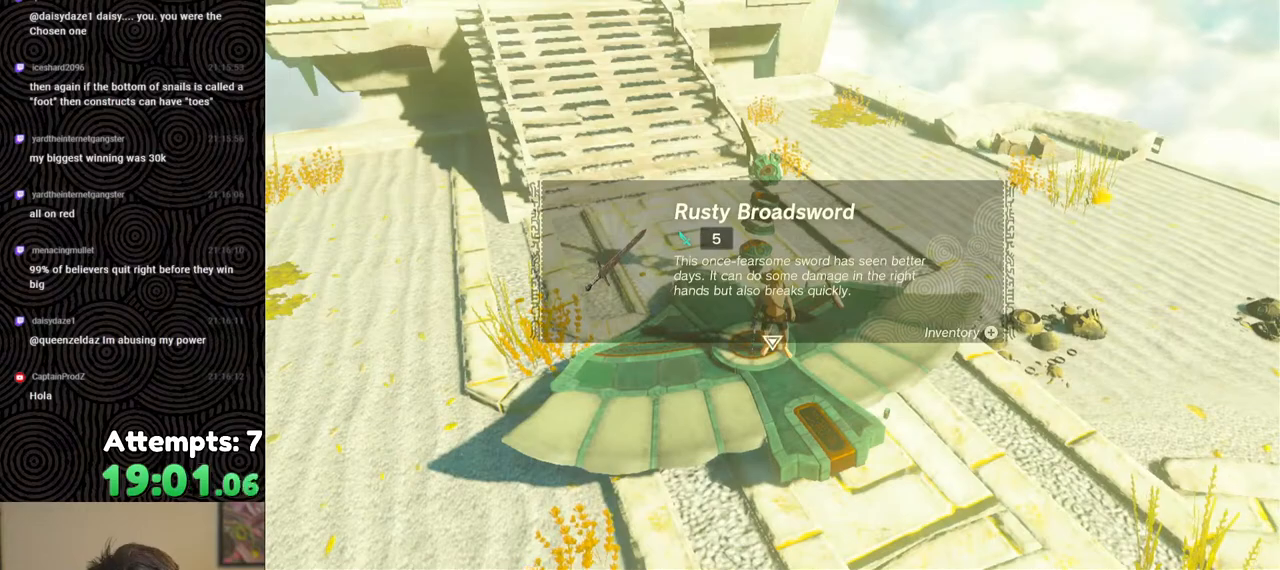
{"buttons": [], "left_stick": "center", "right_stick": "center", "events": [[67, "B", "down"], [117, "B", "up"], [200, "B", "down"], [250, "left_stick", "up-right"], [267, "B", "up"], [367, "A", "down"], [367, "left_stick", "center"], [450, "A", "up"]]}
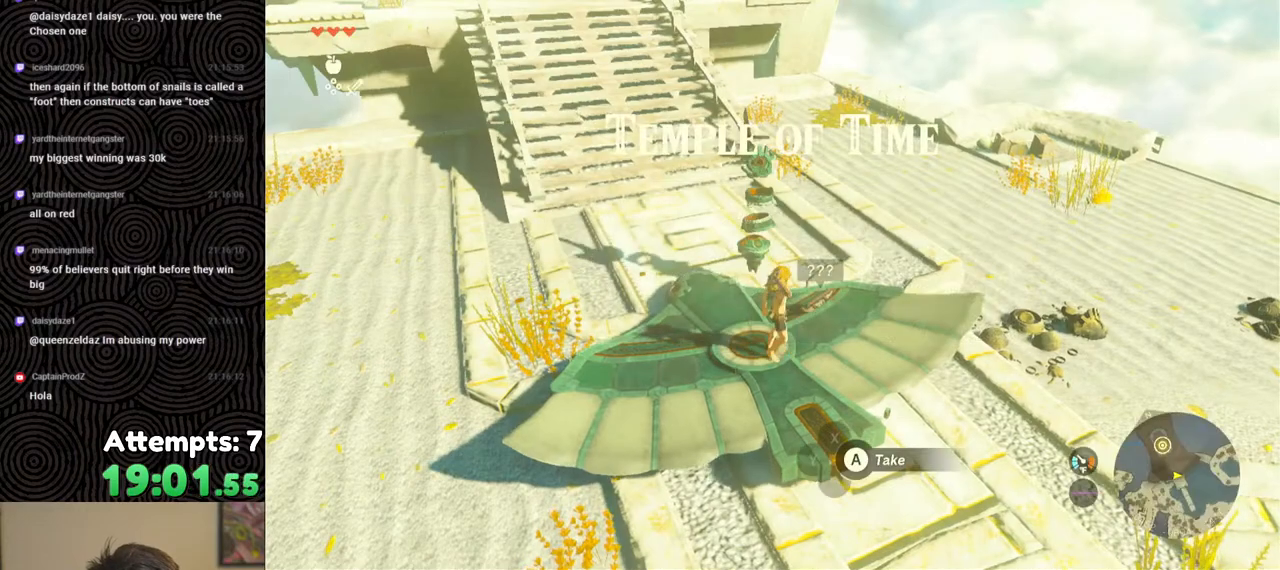
{"buttons": [], "left_stick": "center", "right_stick": "left", "events": [[17, "A", "down"], [117, "A", "up"], [167, "A", "down"], [233, "A", "up"], [400, "right_stick", "left"]]}
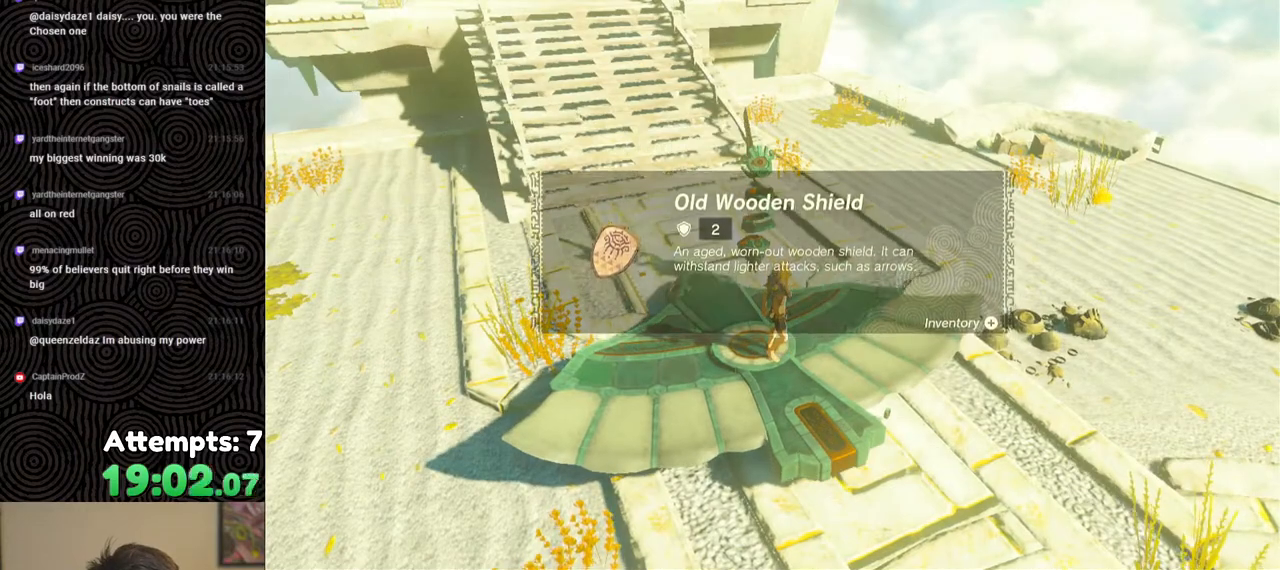
{"buttons": [], "left_stick": "center", "right_stick": "center", "events": [[50, "right_stick", "up-left"], [333, "right_stick", "center"], [400, "B", "down"], [483, "B", "up"]]}
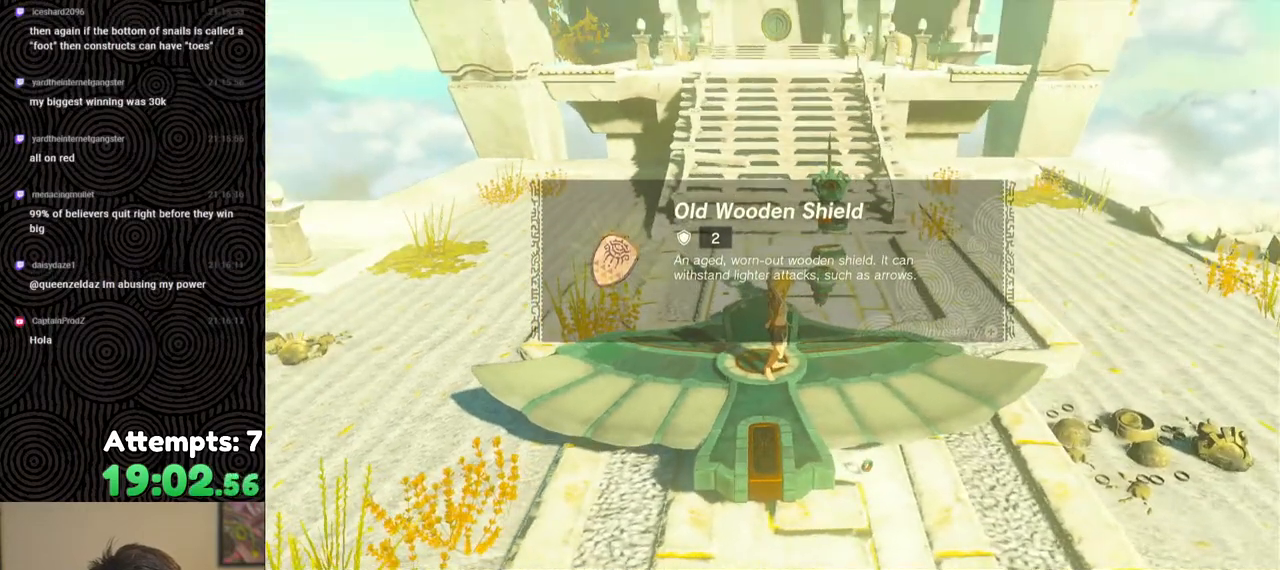
{"buttons": ["B"], "left_stick": "center", "right_stick": "center", "events": [[50, "B", "down"], [150, "B", "up"], [183, "B", "down"], [283, "B", "up"], [333, "B", "down"], [433, "B", "up"], [500, "B", "down"]]}
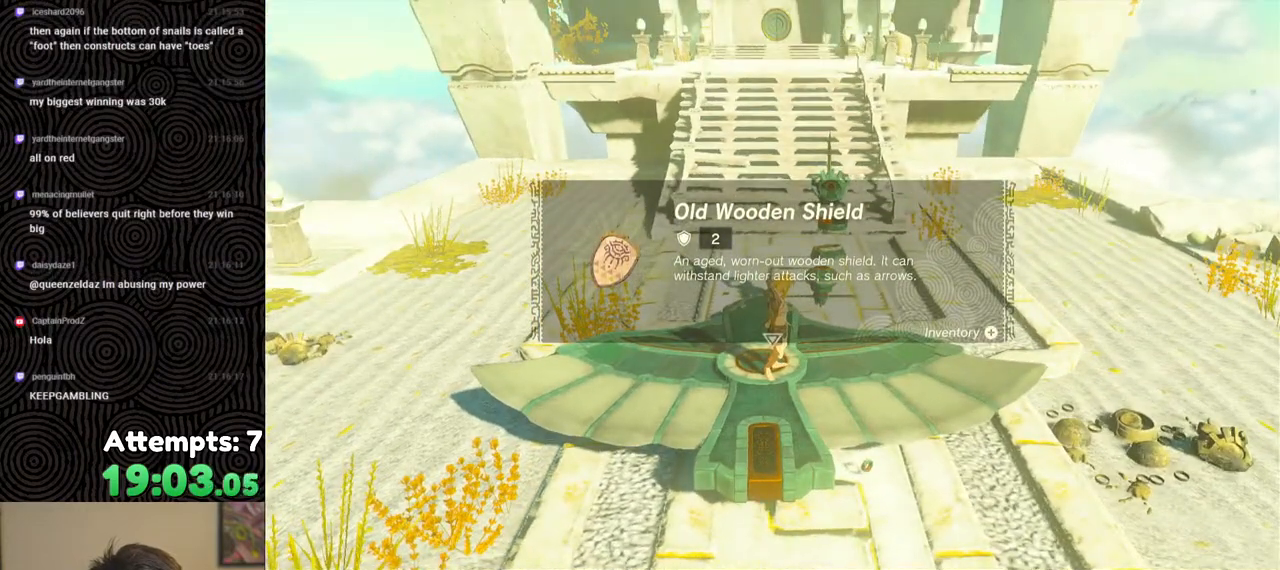
{"buttons": [], "left_stick": "center", "right_stick": "up-left", "events": [[83, "B", "up"], [133, "B", "down"], [217, "B", "up"], [483, "right_stick", "up-left"]]}
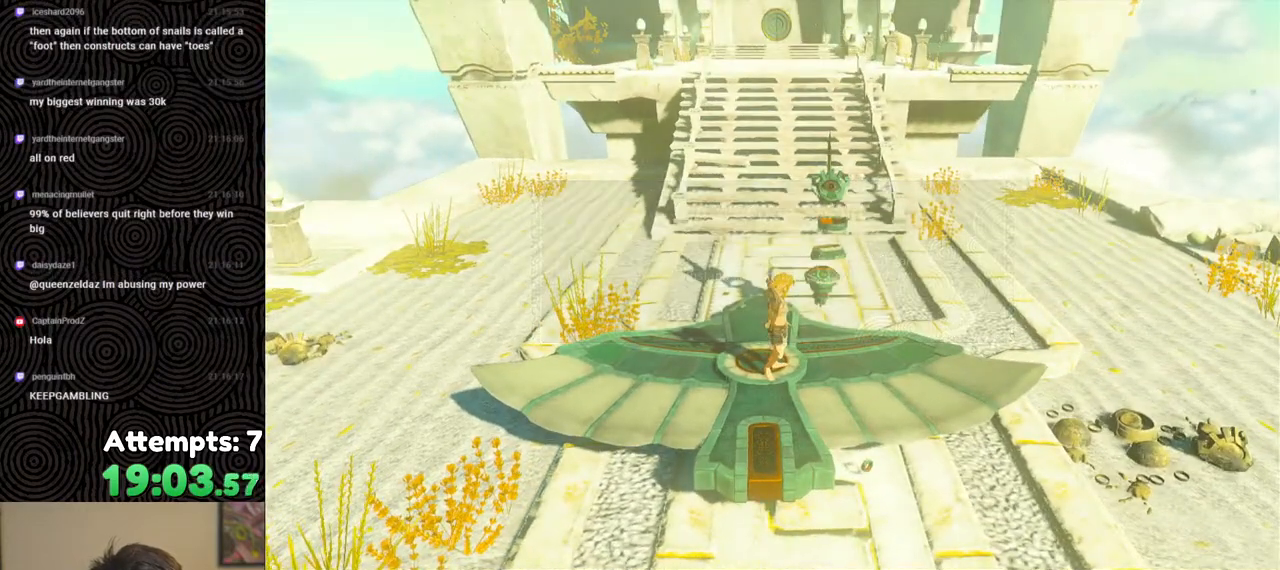
{"buttons": ["B"], "left_stick": "center", "right_stick": "center", "events": [[17, "left_stick", "up"], [150, "left_stick", "center"], [150, "right_stick", "center"], [300, "B", "down"], [367, "B", "up"], [467, "B", "down"]]}
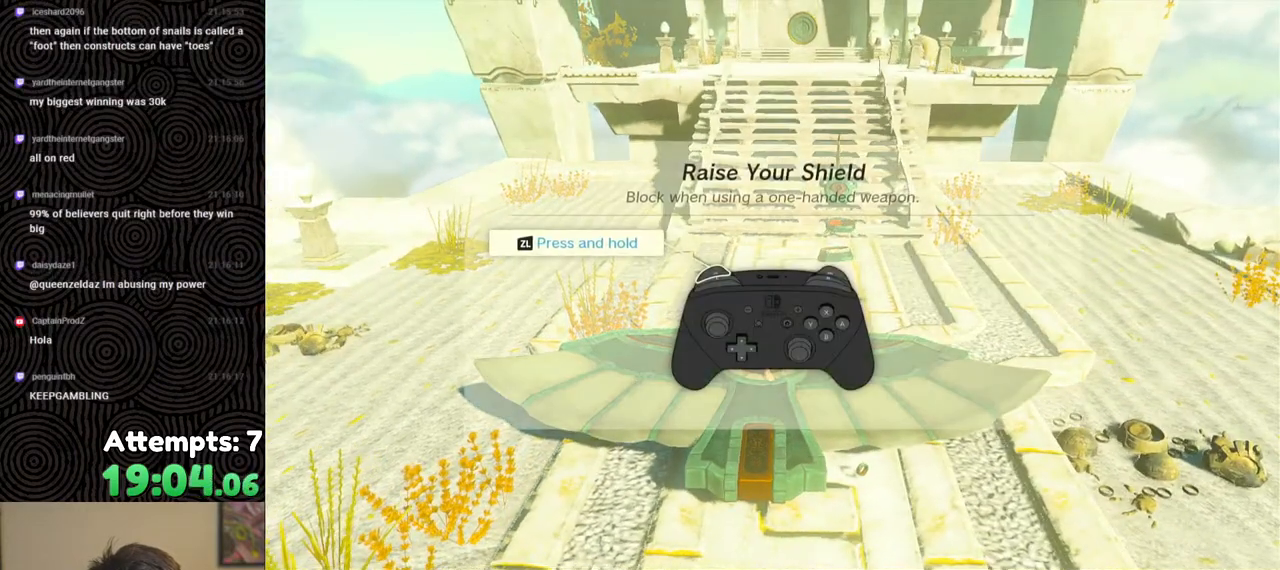
{"buttons": ["B"], "left_stick": "center", "right_stick": "center", "events": [[50, "B", "up"], [133, "B", "down"], [217, "B", "up"], [283, "B", "down"], [400, "B", "up"], [467, "B", "down"]]}
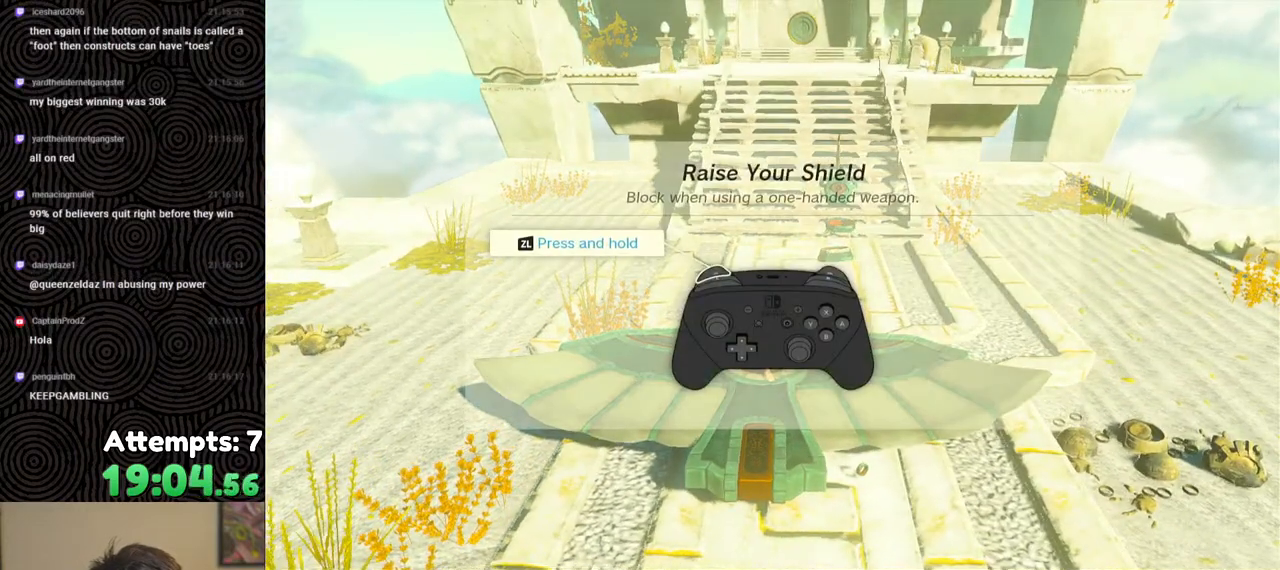
{"buttons": ["B"], "left_stick": "center", "right_stick": "center", "events": [[33, "B", "up"], [117, "B", "down"], [200, "B", "up"], [283, "B", "down"], [350, "B", "up"], [433, "B", "down"]]}
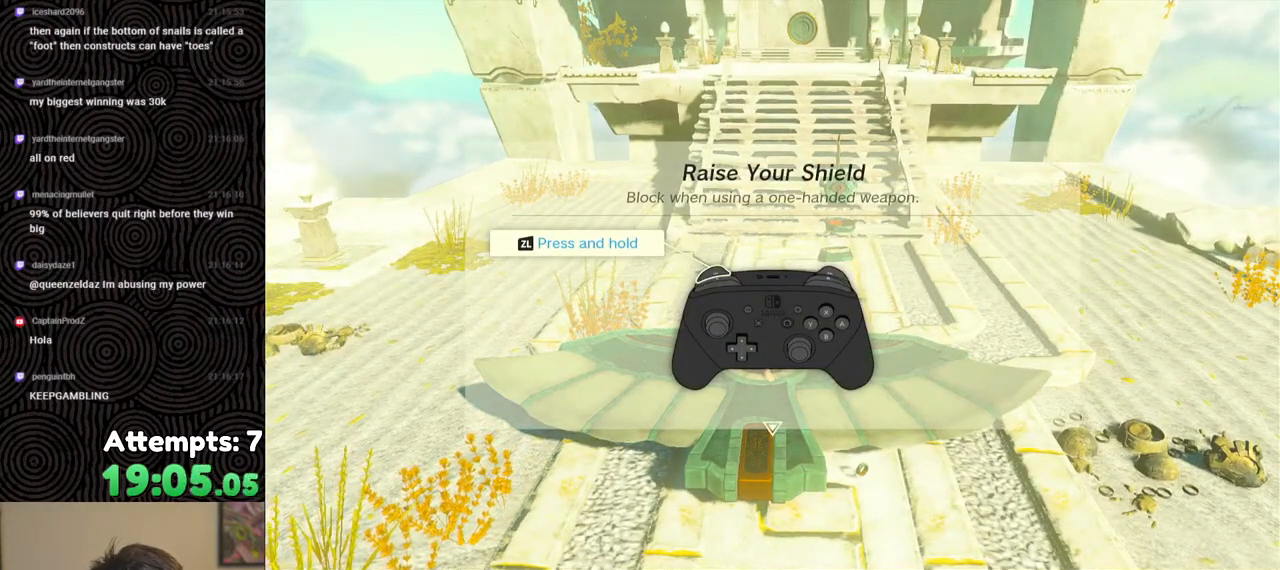
{"buttons": [], "left_stick": "center", "right_stick": "up-left", "events": [[17, "B", "up"], [83, "B", "down"], [167, "B", "up"], [467, "right_stick", "up-left"]]}
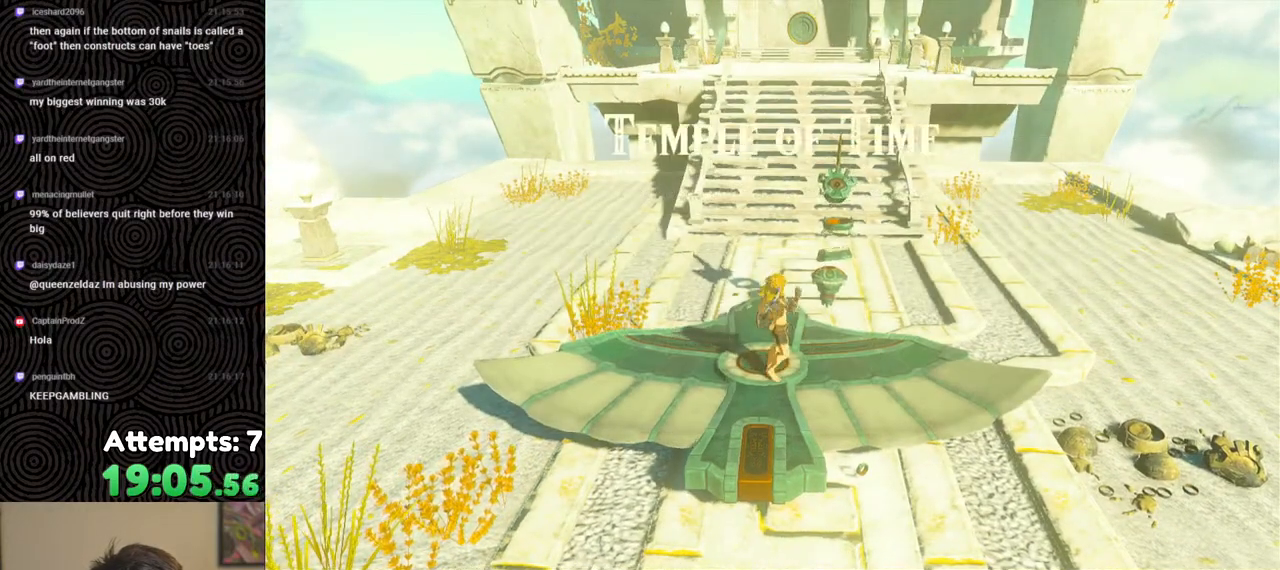
{"buttons": [], "left_stick": "up", "right_stick": "center", "events": [[17, "left_stick", "up"], [233, "left_stick", "center"], [233, "right_stick", "center"], [400, "left_stick", "up"]]}
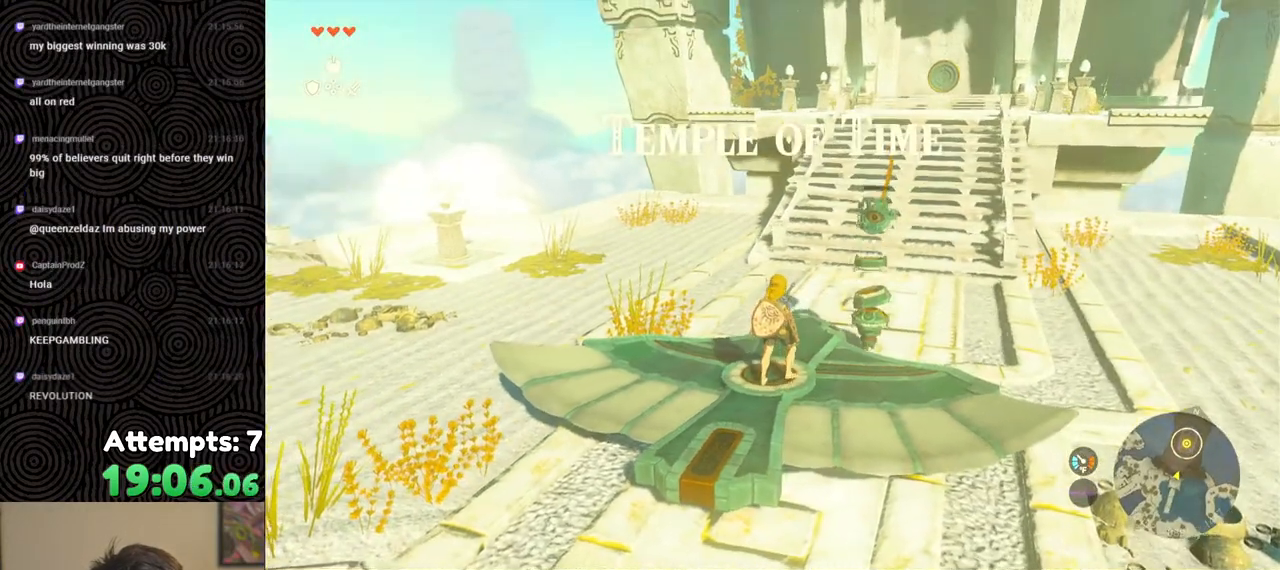
{"buttons": [], "left_stick": "down", "right_stick": "down-right", "events": [[167, "left_stick", "center"], [250, "right_stick", "down-right"], [367, "left_stick", "down"]]}
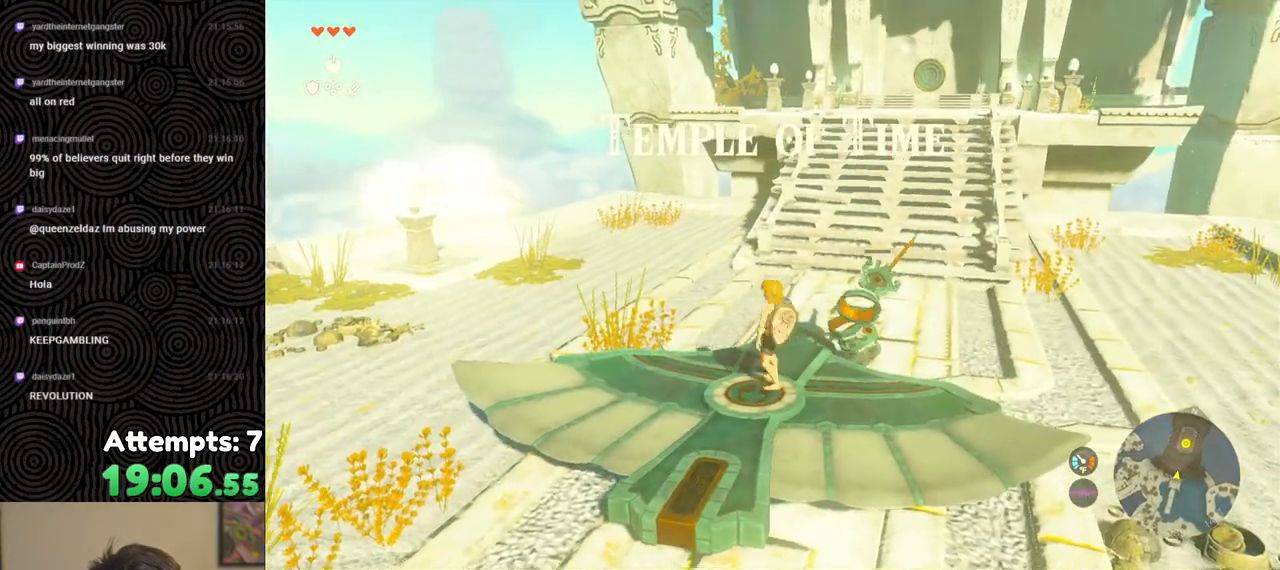
{"buttons": [], "left_stick": "center", "right_stick": "down-right", "events": [[367, "left_stick", "center"]]}
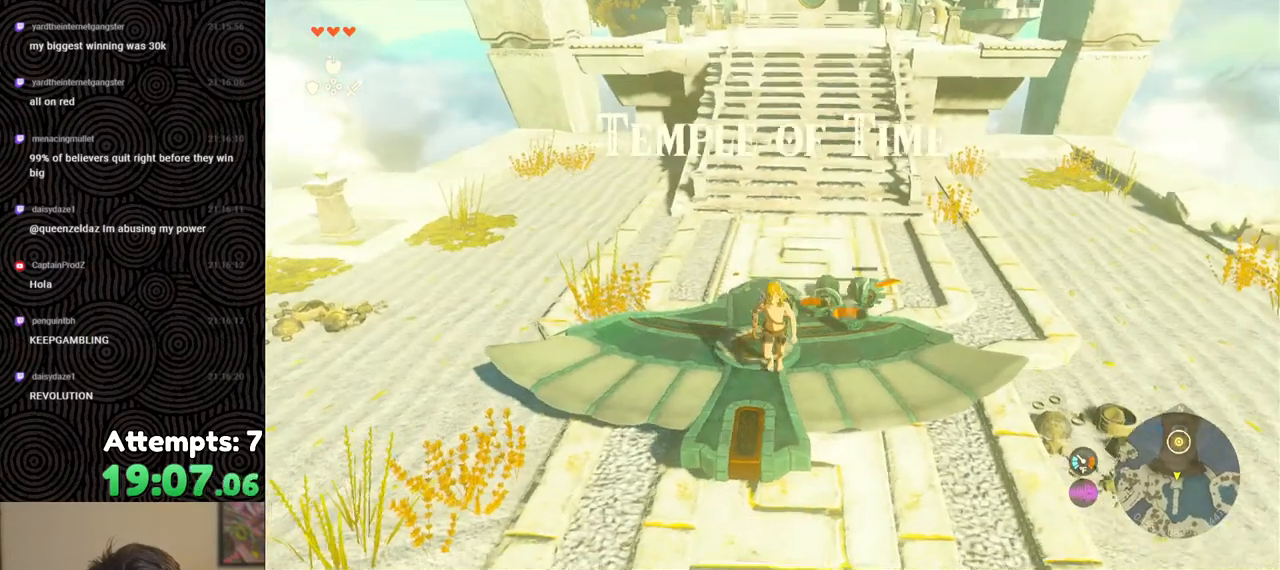
{"buttons": [], "left_stick": "up", "right_stick": "center", "events": [[33, "left_stick", "up"], [183, "right_stick", "down"], [417, "right_stick", "center"]]}
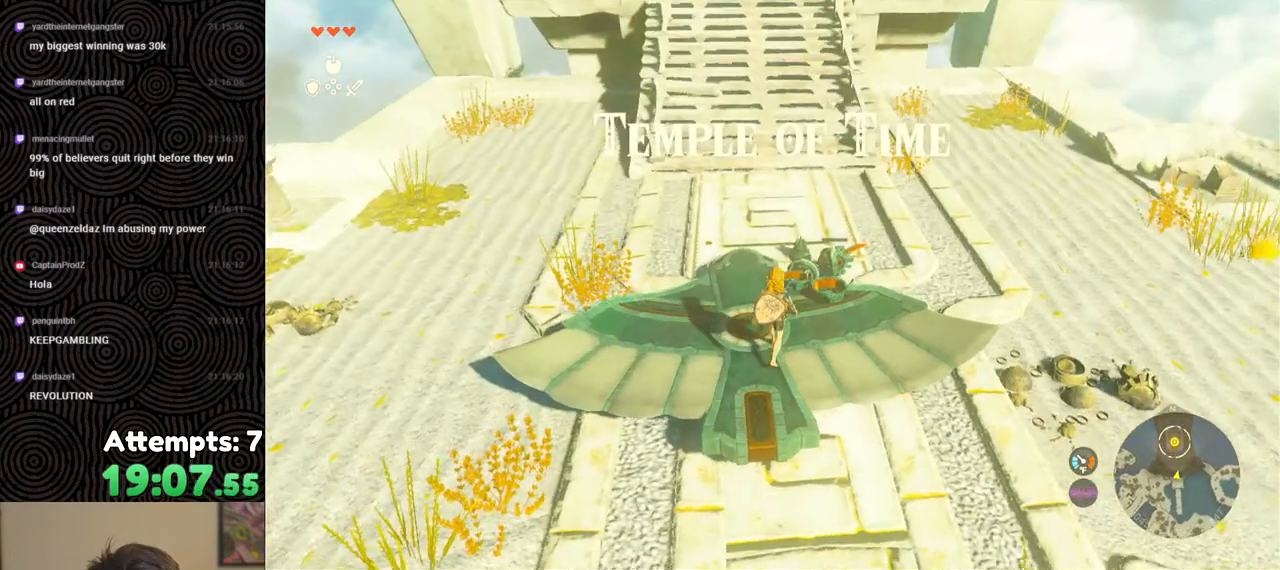
{"buttons": ["A"], "left_stick": "center", "right_stick": "center", "events": [[283, "A", "down"], [383, "A", "up"], [383, "left_stick", "center"], [467, "A", "down"]]}